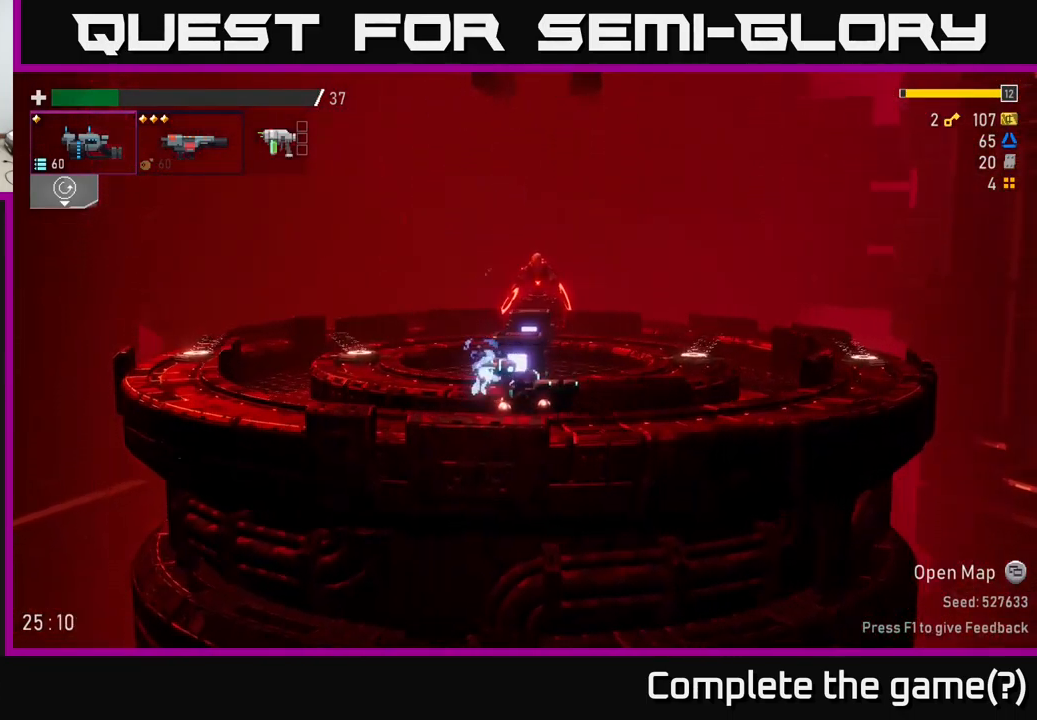
Gameplay with a controller (Xbox layout); each line is a JSON object with the inputs held at the frame after it. "events" lists button and stick changes between this image and that frame as [ms after this image, input, new state], when the widget could be followed in between.
{"buttons": ["A"], "left_stick": "right", "right_stick": "center", "events": [[500, "A", "down"]]}
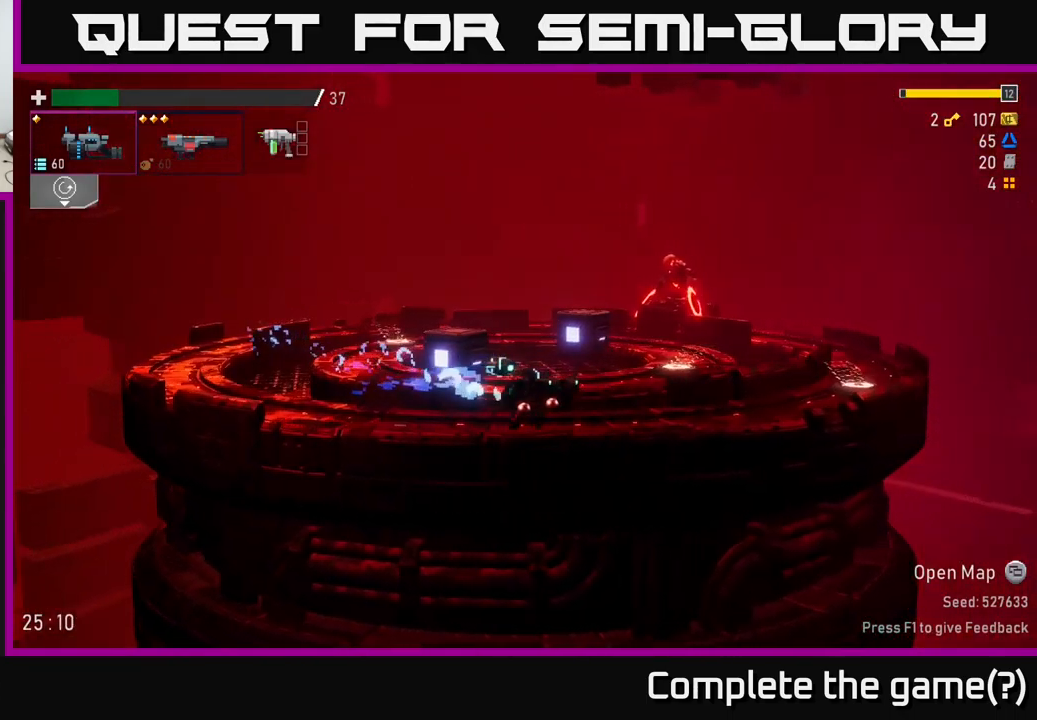
{"buttons": [], "left_stick": "right", "right_stick": "center", "events": [[184, "L2", "down"], [200, "A", "up"], [267, "R2", "down"], [300, "L2", "up"], [434, "R2", "up"]]}
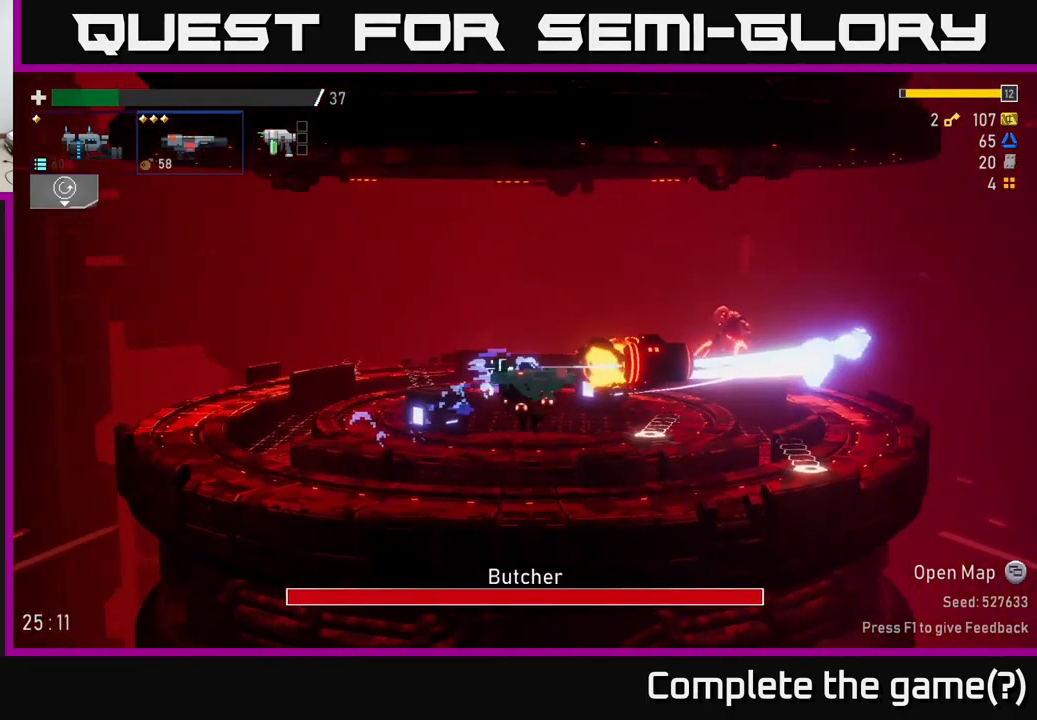
{"buttons": [], "left_stick": "right", "right_stick": "center", "events": [[134, "left_stick", "left"], [300, "left_stick", "right"]]}
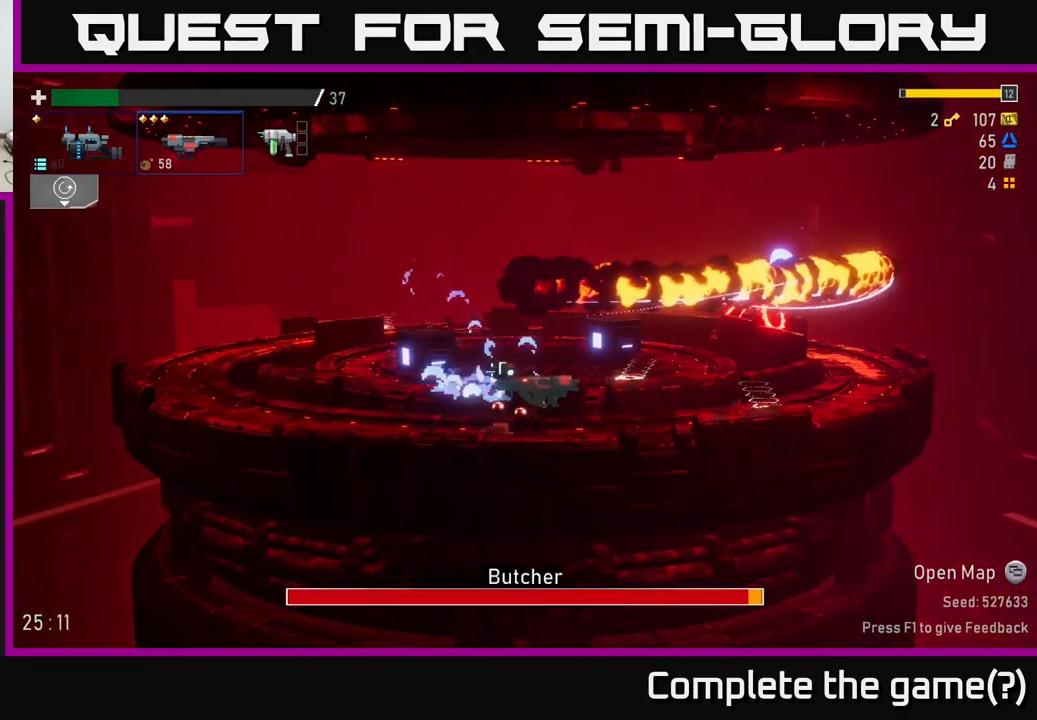
{"buttons": [], "left_stick": "right", "right_stick": "center", "events": []}
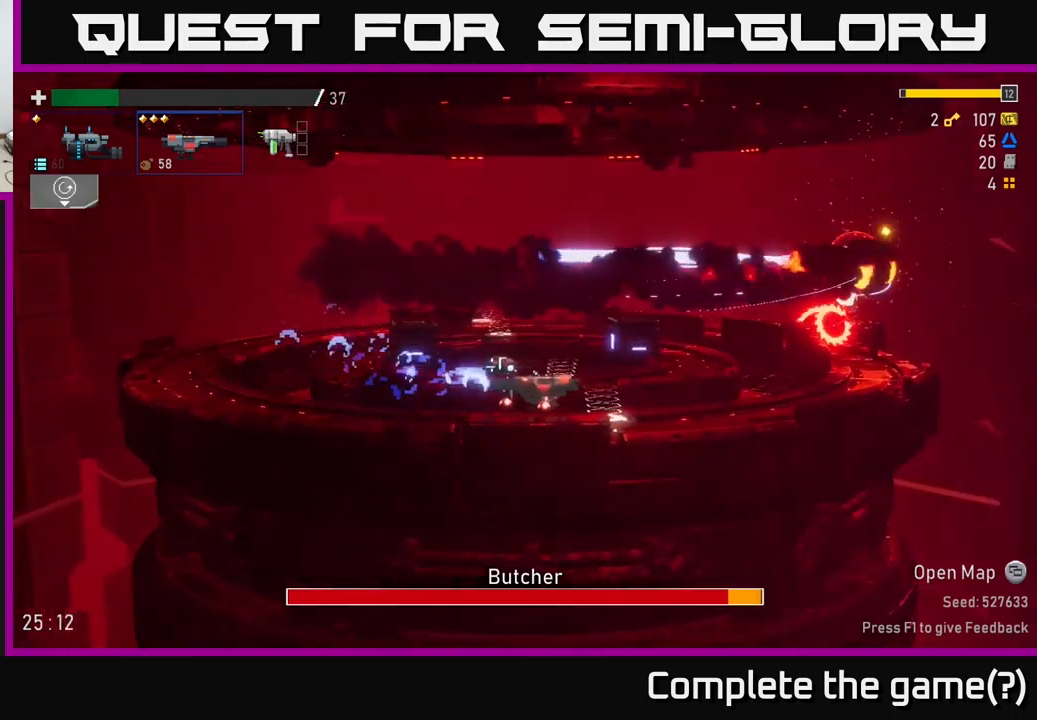
{"buttons": [], "left_stick": "left", "right_stick": "center", "events": [[66, "left_stick", "center"], [116, "A", "down"], [233, "R2", "down"], [233, "left_stick", "right"], [266, "A", "up"], [350, "R2", "up"], [366, "left_stick", "center"], [416, "left_stick", "left"]]}
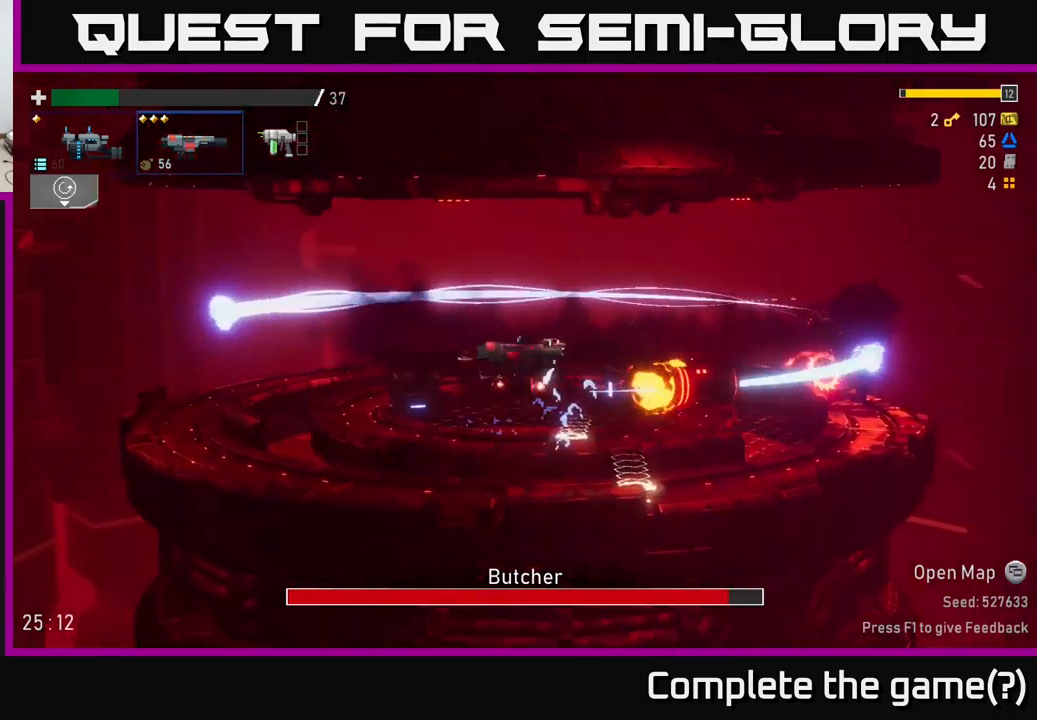
{"buttons": [], "left_stick": "right", "right_stick": "center", "events": [[450, "left_stick", "right"]]}
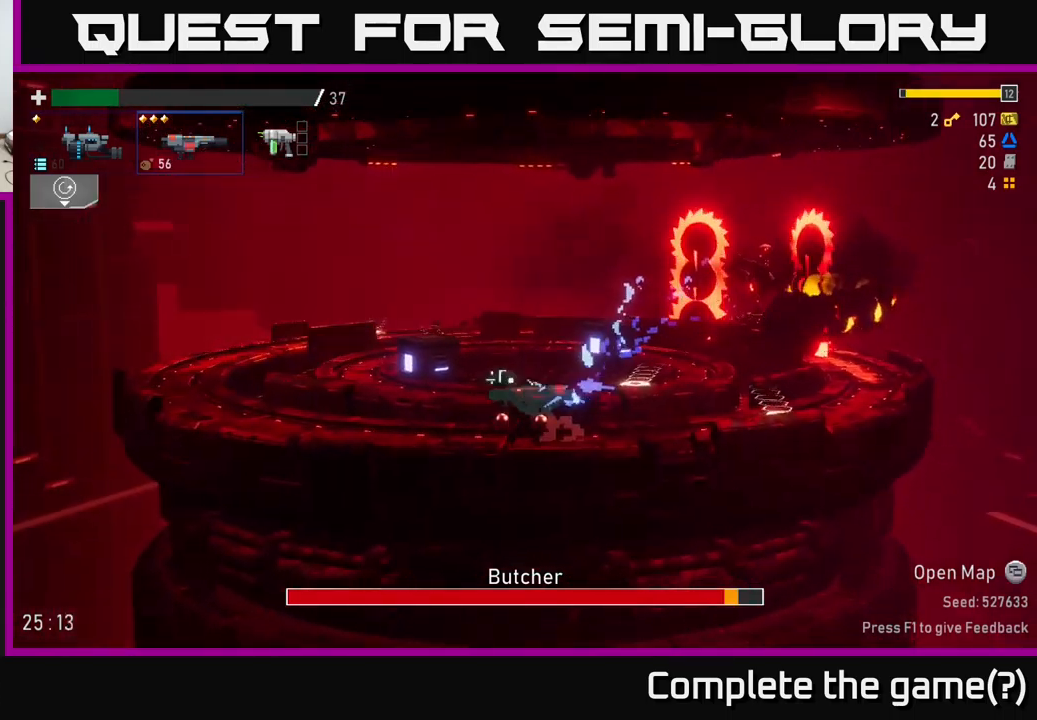
{"buttons": [], "left_stick": "left", "right_stick": "center", "events": [[333, "left_stick", "left"]]}
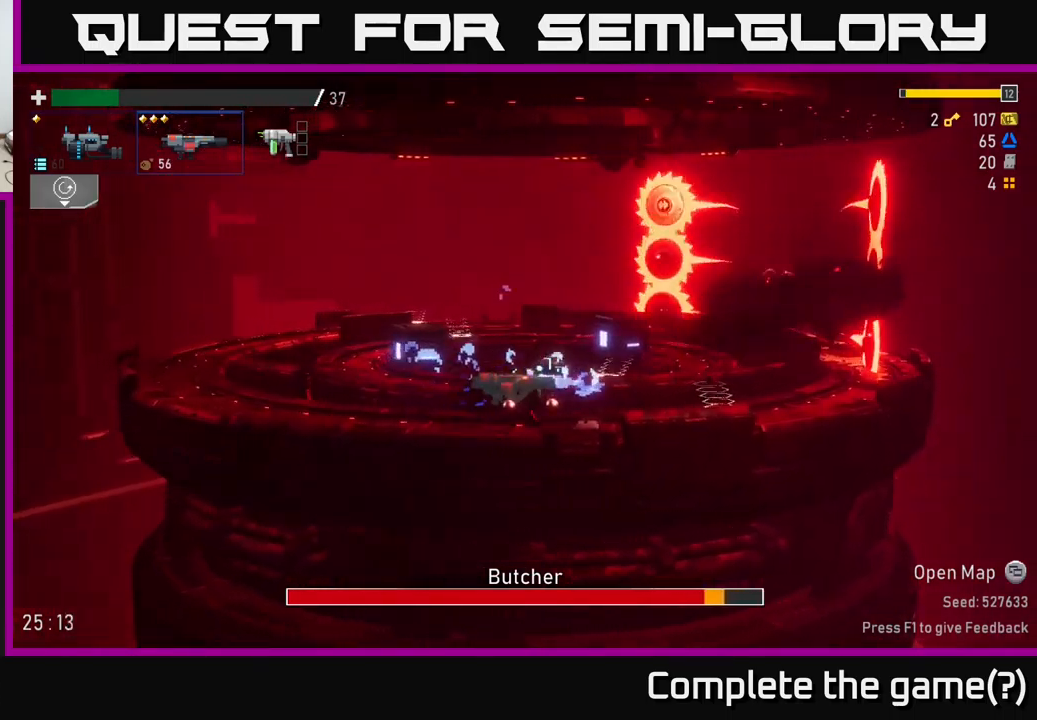
{"buttons": ["A"], "left_stick": "left", "right_stick": "center", "events": [[350, "A", "down"]]}
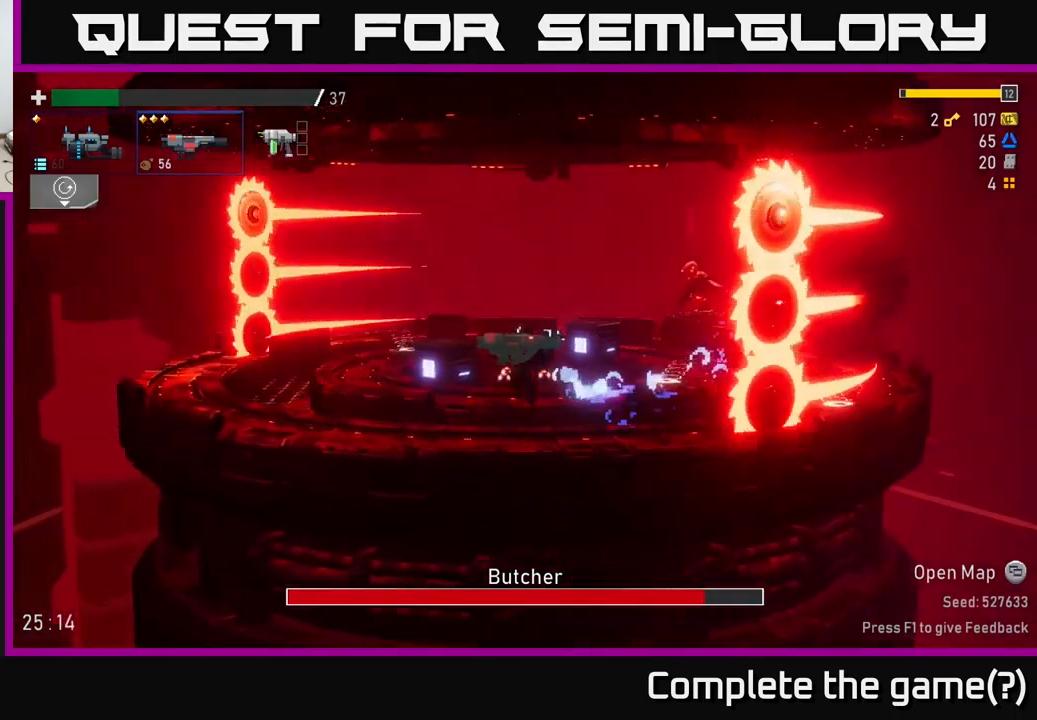
{"buttons": [], "left_stick": "right", "right_stick": "center", "events": [[83, "A", "up"], [100, "left_stick", "right"], [133, "A", "down"], [133, "X", "down"], [366, "X", "up"], [466, "A", "up"]]}
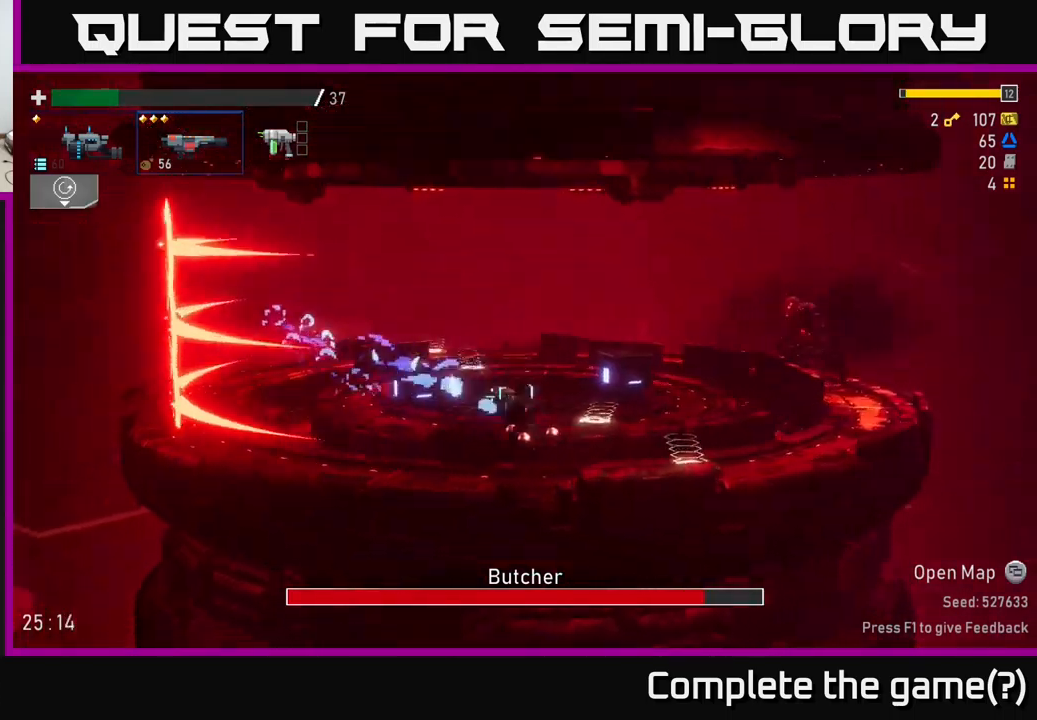
{"buttons": ["A", "X"], "left_stick": "left", "right_stick": "center", "events": [[216, "A", "down"], [366, "X", "down"], [366, "left_stick", "left"]]}
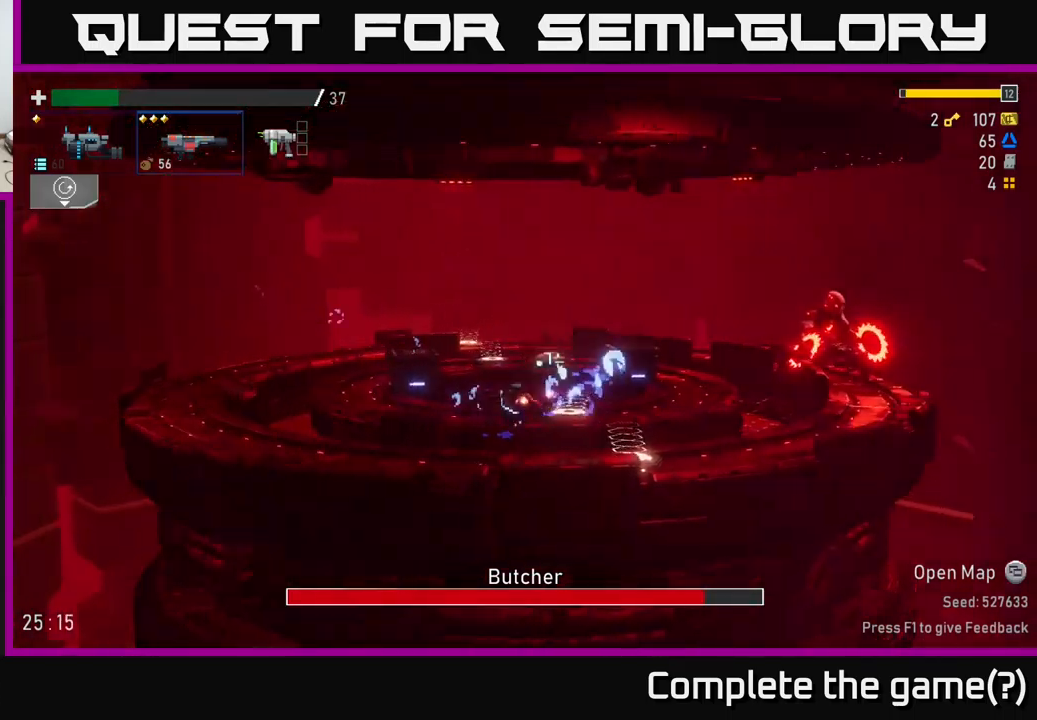
{"buttons": ["A", "R2"], "left_stick": "right", "right_stick": "center", "events": [[16, "X", "up"], [100, "A", "up"], [333, "A", "down"], [366, "left_stick", "right"], [483, "R2", "down"]]}
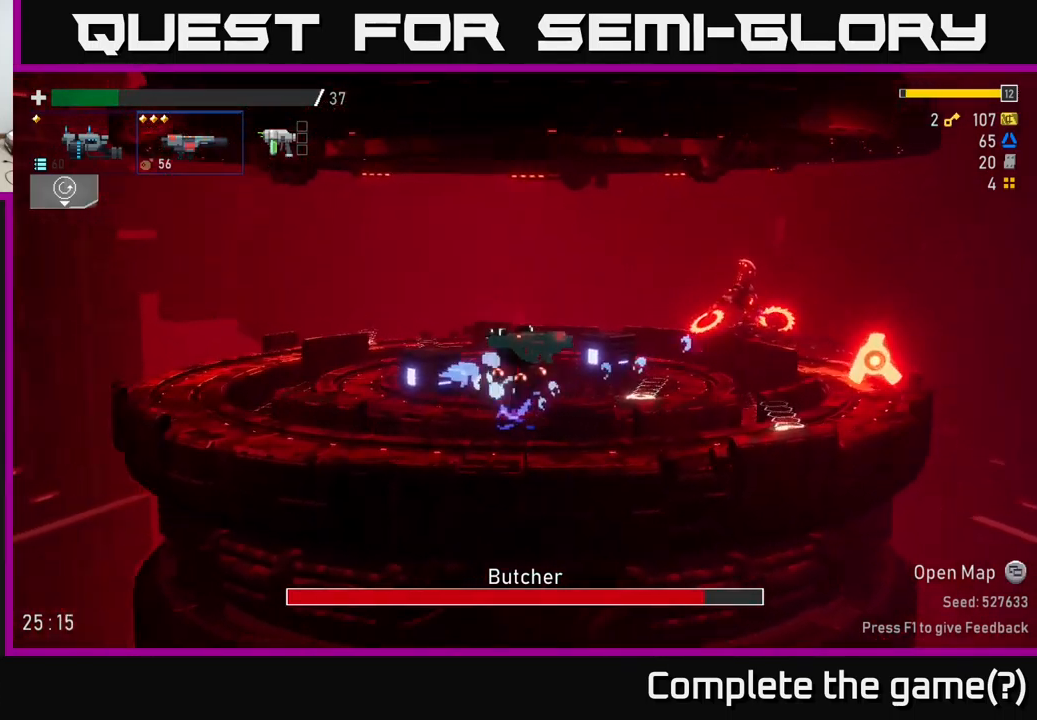
{"buttons": ["A"], "left_stick": "right", "right_stick": "center", "events": [[50, "left_stick", "left"], [100, "A", "up"], [133, "R2", "up"], [200, "left_stick", "right"], [300, "left_stick", "up-left"], [366, "A", "down"], [500, "left_stick", "right"]]}
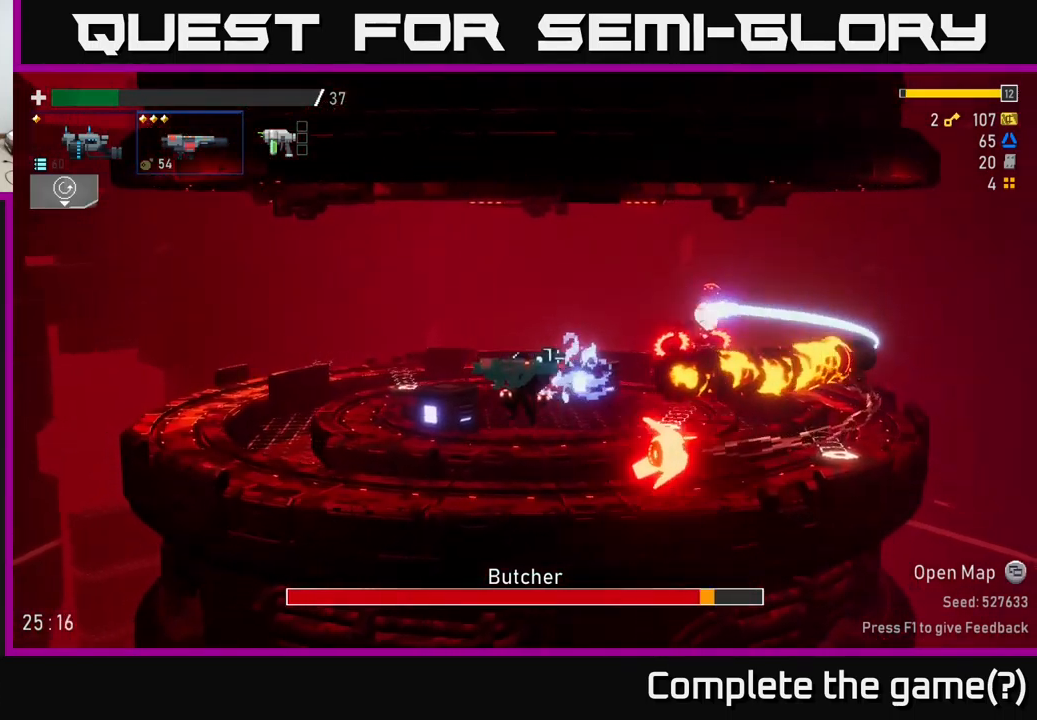
{"buttons": [], "left_stick": "left", "right_stick": "center", "events": [[66, "X", "down"], [133, "A", "up"], [216, "X", "up"], [500, "left_stick", "left"]]}
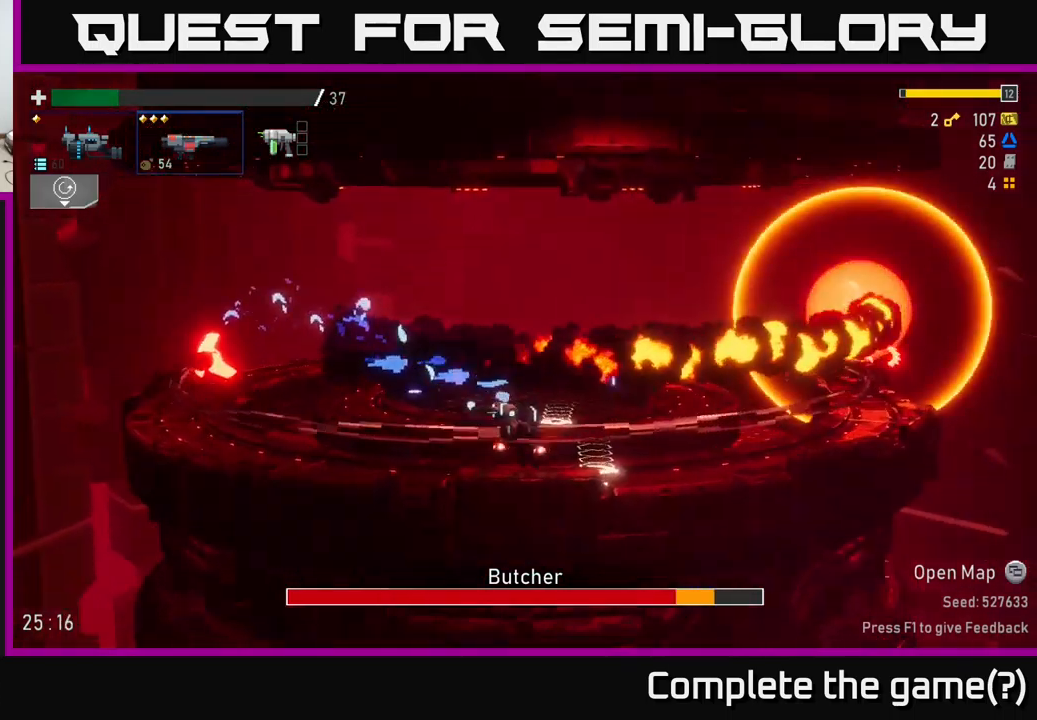
{"buttons": [], "left_stick": "center", "right_stick": "center", "events": [[167, "left_stick", "right"], [200, "A", "down"], [400, "R2", "down"], [400, "left_stick", "center"], [433, "A", "up"], [500, "R2", "up"]]}
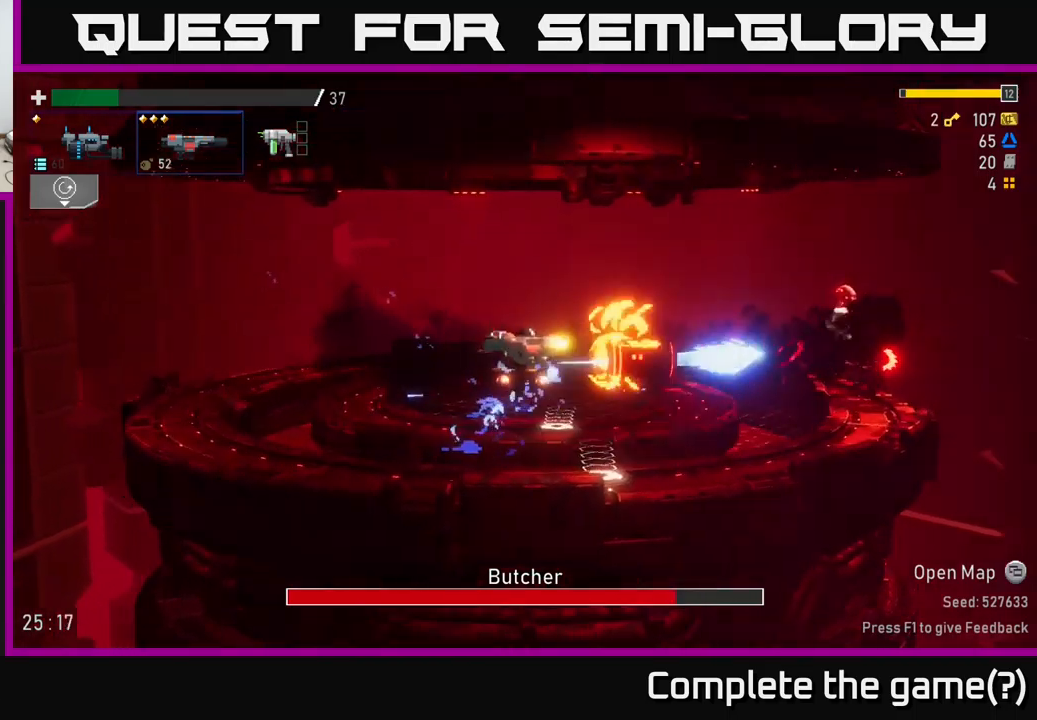
{"buttons": [], "left_stick": "left", "right_stick": "center", "events": [[67, "left_stick", "left"]]}
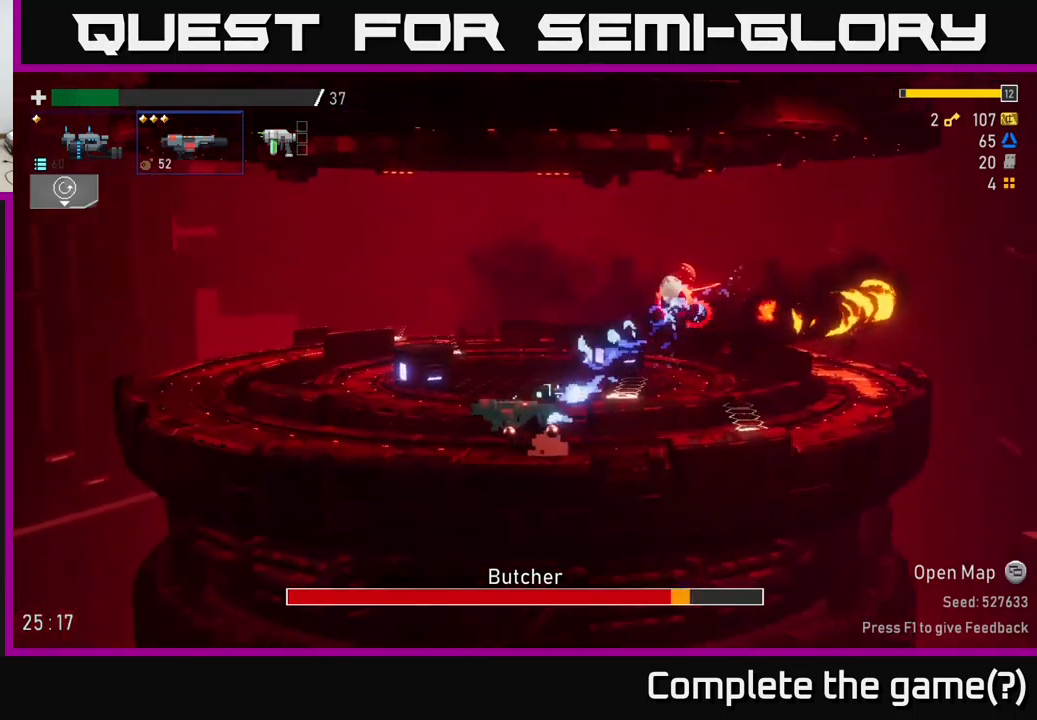
{"buttons": [], "left_stick": "right", "right_stick": "center", "events": [[150, "left_stick", "center"], [200, "left_stick", "right"]]}
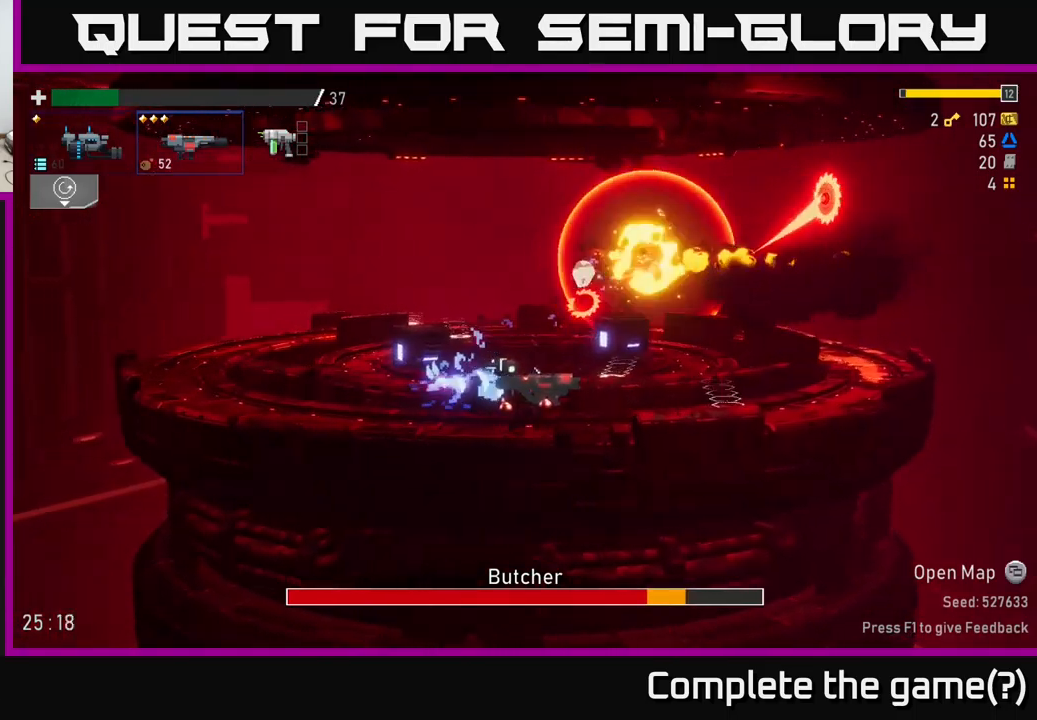
{"buttons": [], "left_stick": "left", "right_stick": "center", "events": [[83, "A", "down"], [133, "left_stick", "center"], [150, "R2", "down"], [267, "R2", "up"], [300, "A", "up"], [500, "left_stick", "left"]]}
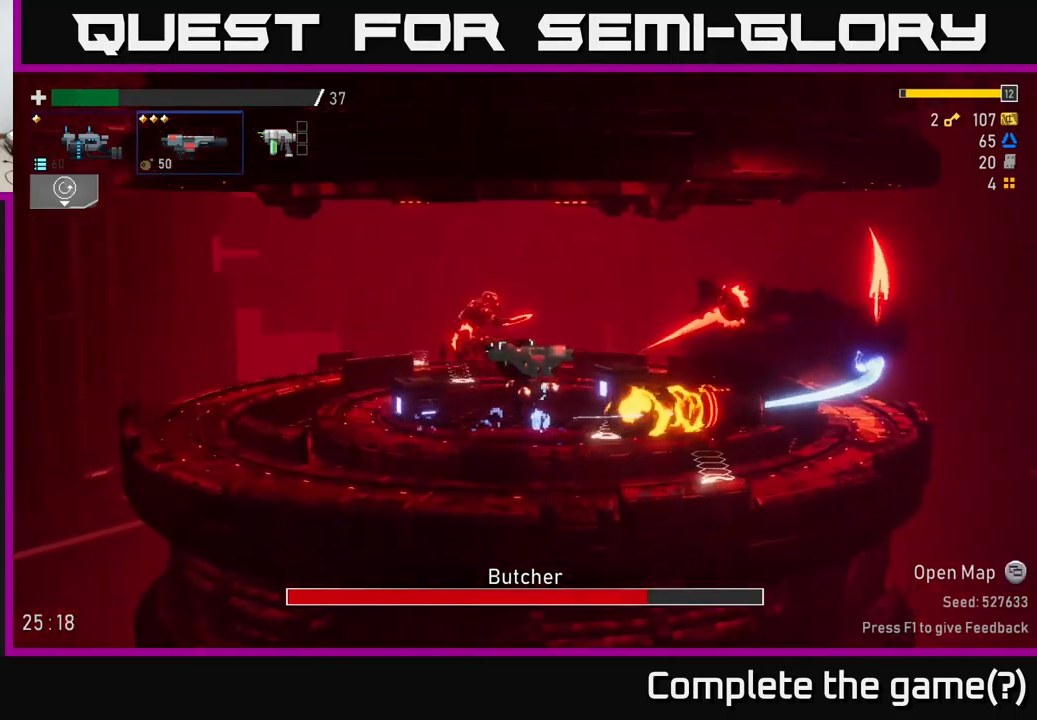
{"buttons": [], "left_stick": "right", "right_stick": "center", "events": [[433, "left_stick", "right"]]}
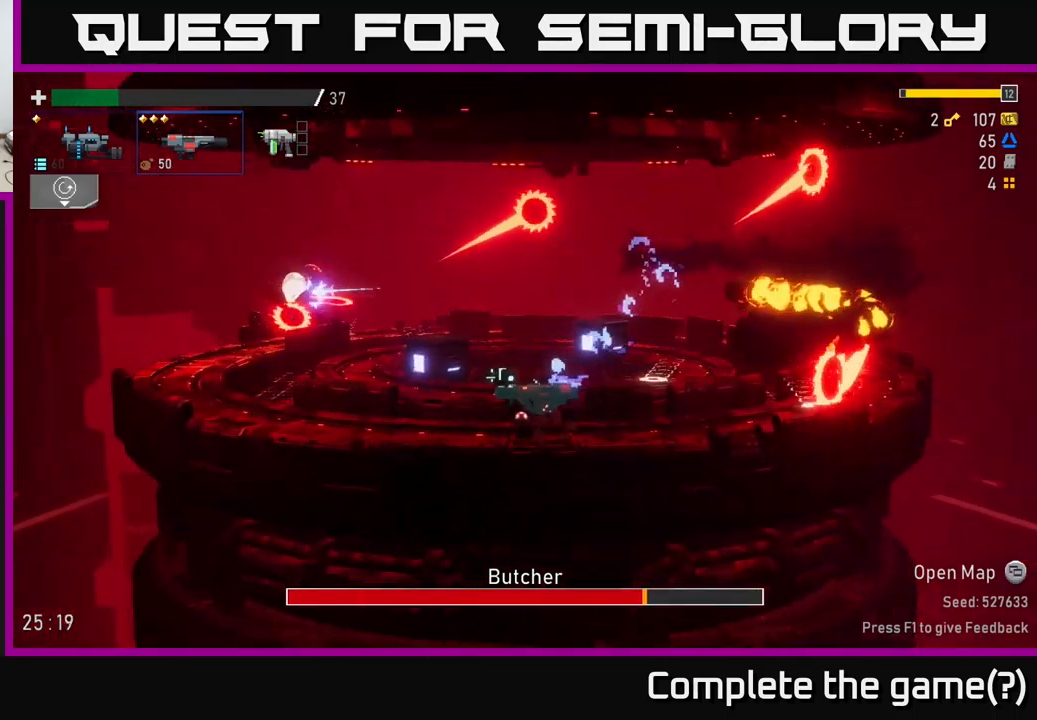
{"buttons": ["X"], "left_stick": "left", "right_stick": "center", "events": [[400, "X", "down"], [500, "left_stick", "left"]]}
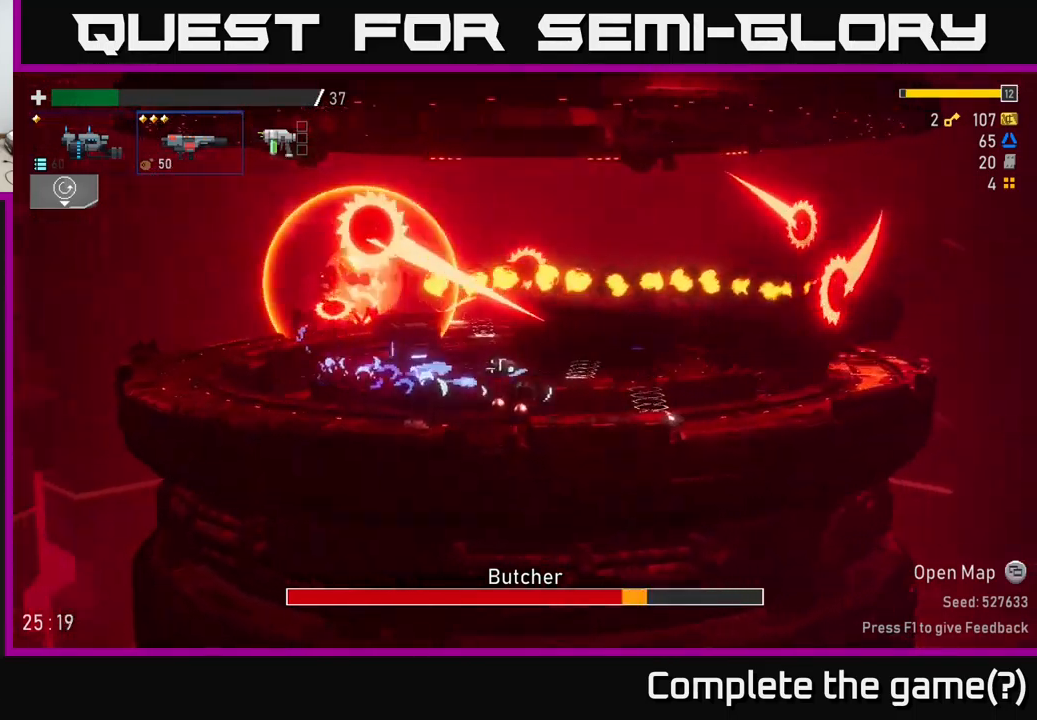
{"buttons": ["A"], "left_stick": "left", "right_stick": "center", "events": [[33, "X", "up"], [417, "A", "down"]]}
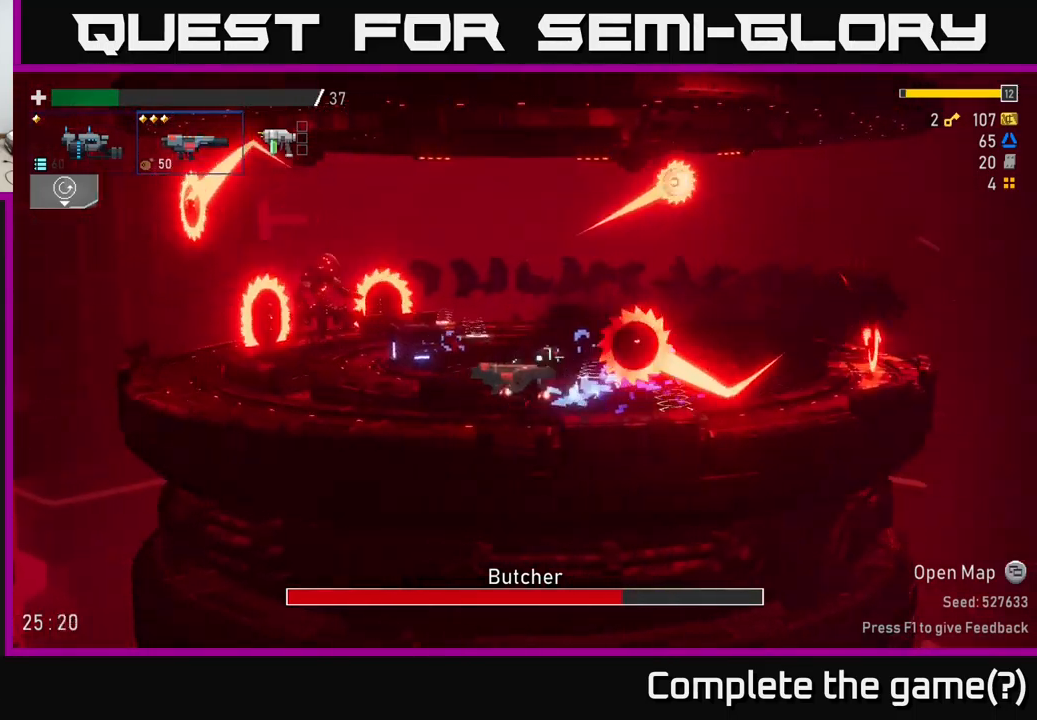
{"buttons": [], "left_stick": "left", "right_stick": "center", "events": [[117, "A", "up"]]}
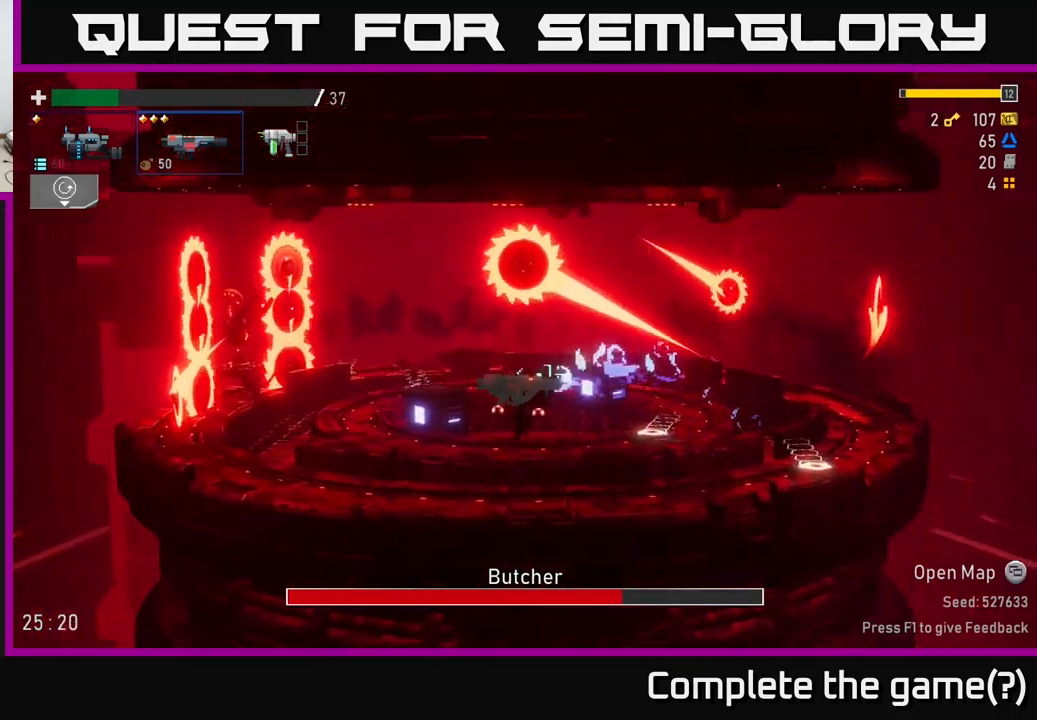
{"buttons": ["A"], "left_stick": "right", "right_stick": "center", "events": [[17, "left_stick", "right"], [500, "A", "down"]]}
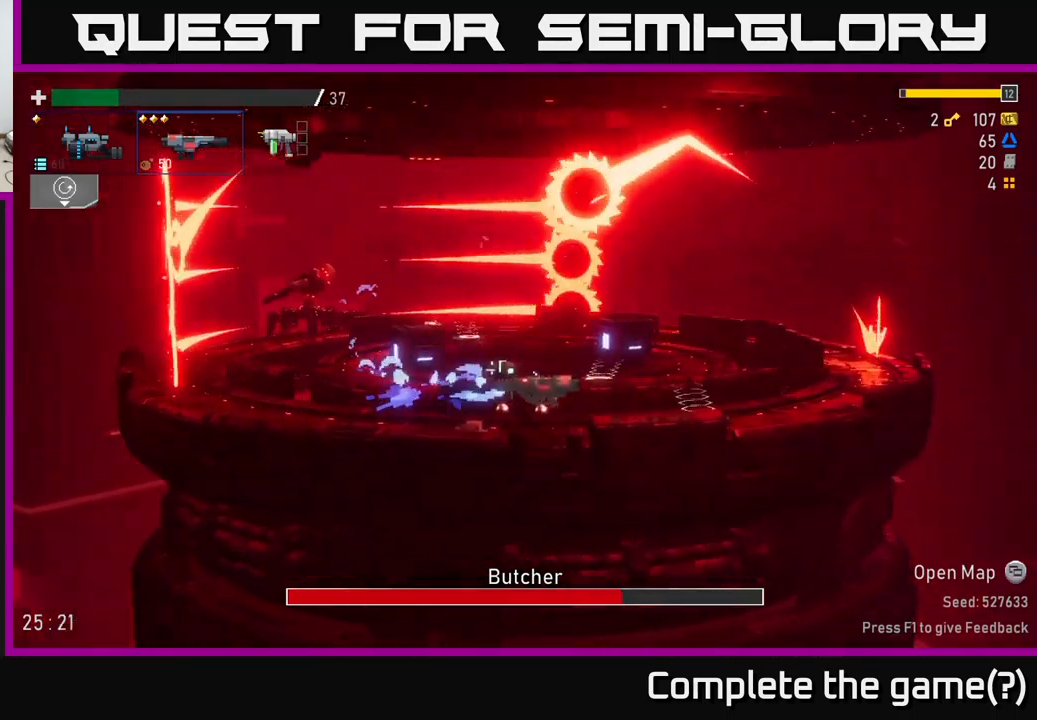
{"buttons": [], "left_stick": "left", "right_stick": "center", "events": [[83, "left_stick", "left"], [100, "X", "down"], [467, "X", "up"], [483, "A", "up"]]}
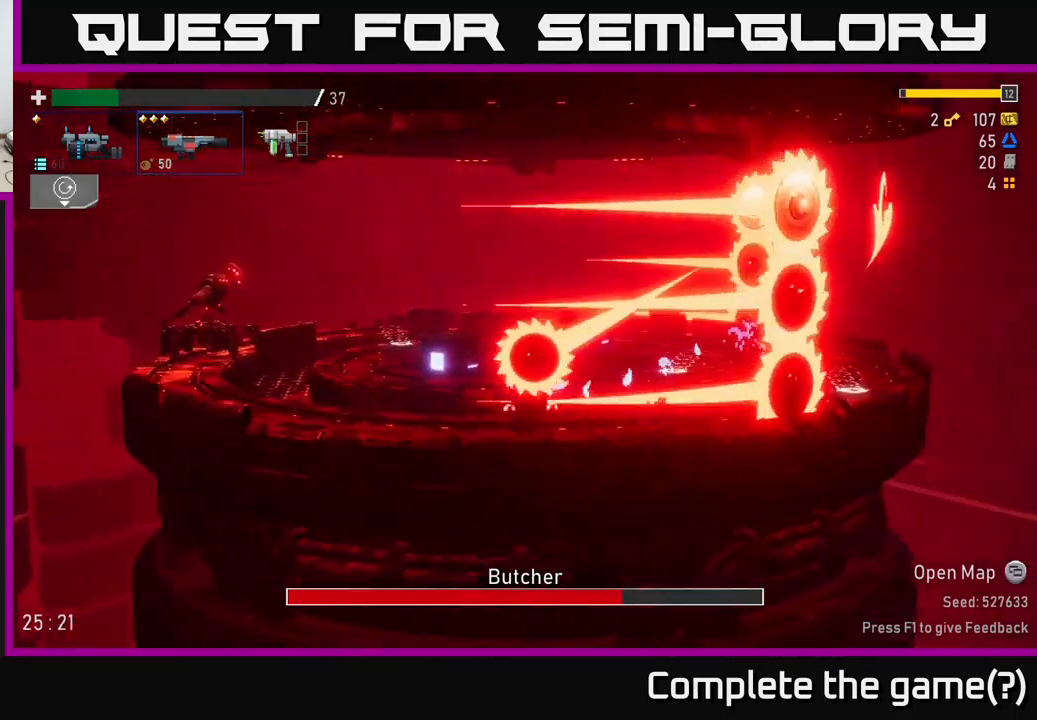
{"buttons": ["R2"], "left_stick": "center", "right_stick": "center", "events": [[117, "A", "down"], [367, "left_stick", "center"], [417, "R2", "down"], [434, "A", "up"]]}
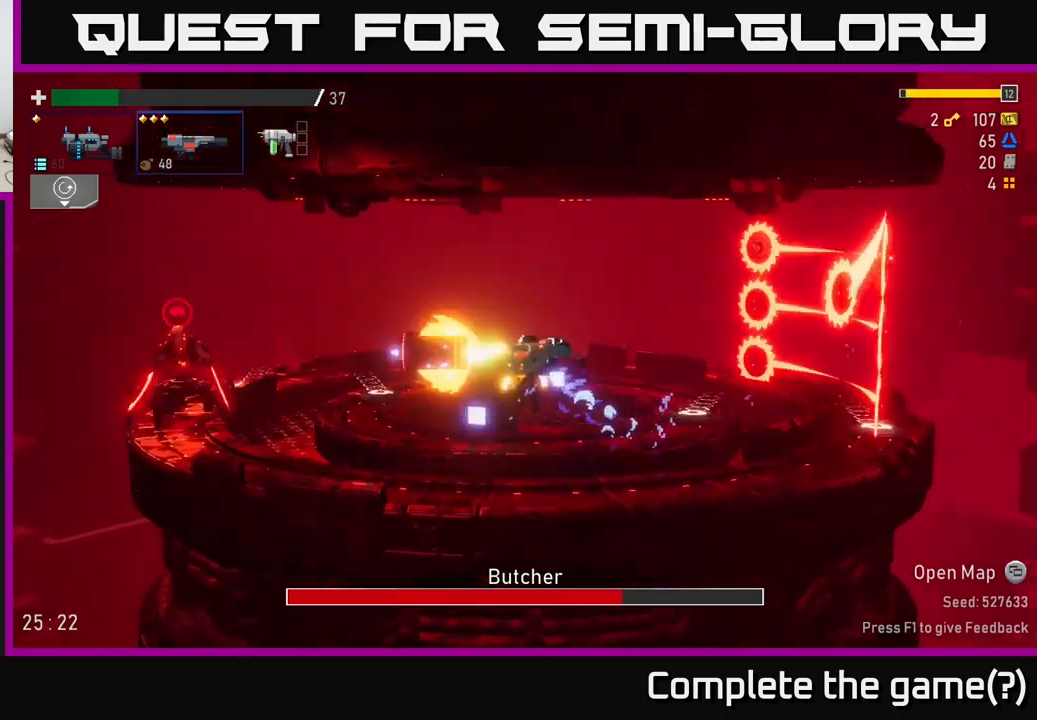
{"buttons": [], "left_stick": "right", "right_stick": "center", "events": [[67, "R2", "up"], [67, "left_stick", "left"], [367, "left_stick", "center"], [500, "left_stick", "right"]]}
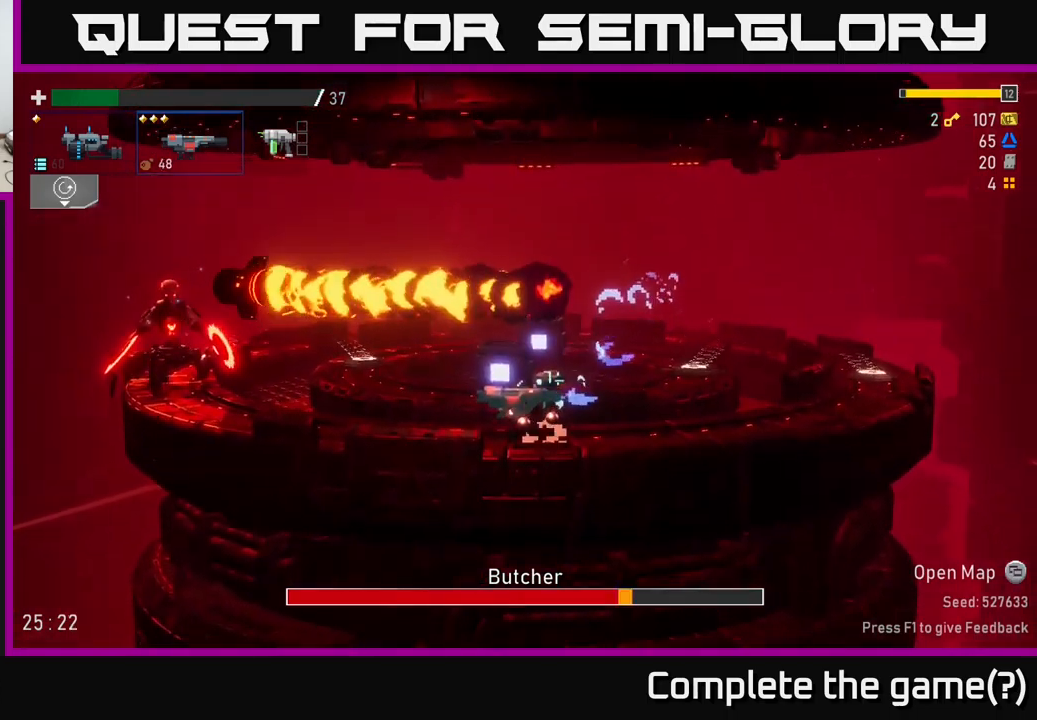
{"buttons": ["A"], "left_stick": "right", "right_stick": "center", "events": [[367, "A", "down"]]}
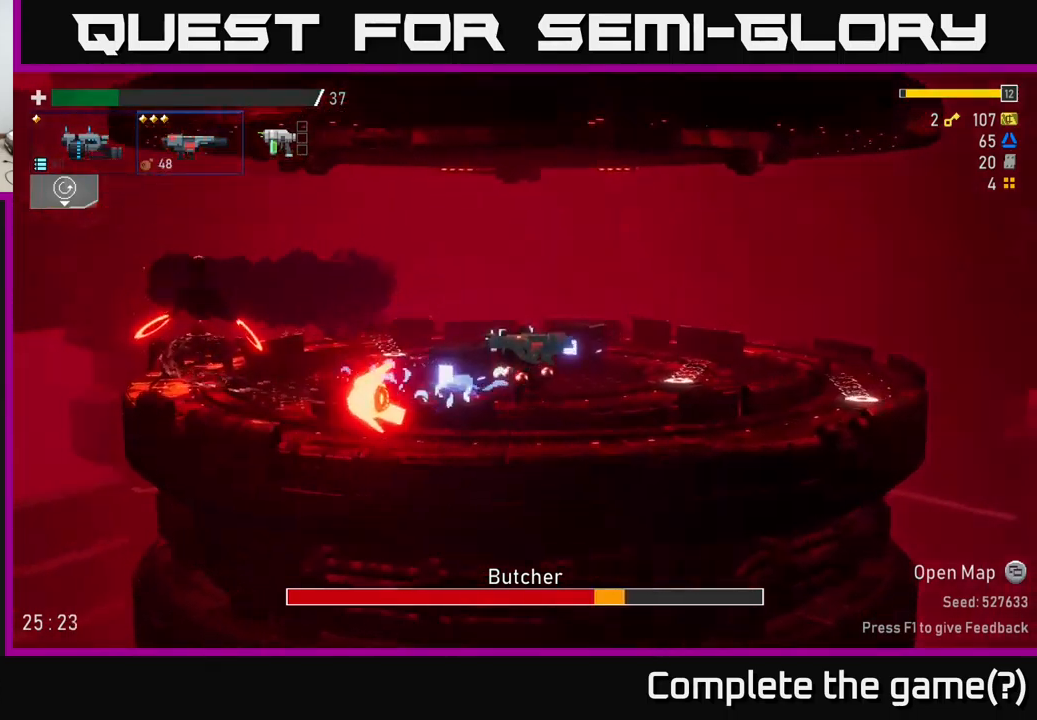
{"buttons": [], "left_stick": "left", "right_stick": "center", "events": [[150, "left_stick", "left"], [217, "A", "up"], [267, "R2", "down"], [384, "R2", "up"]]}
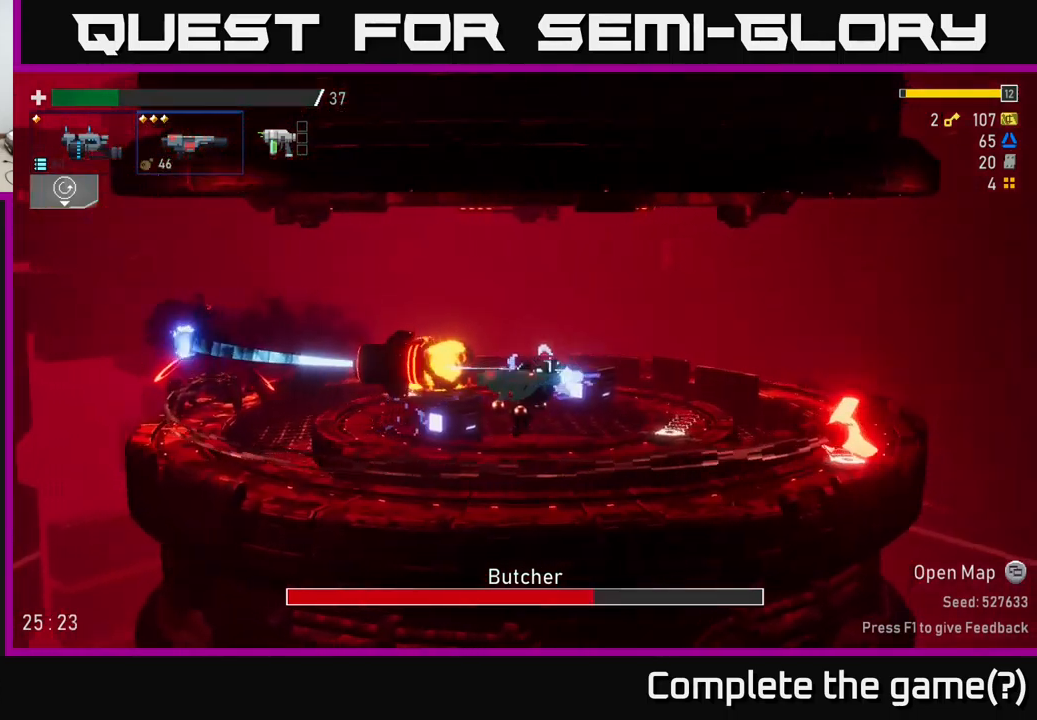
{"buttons": ["A"], "left_stick": "left", "right_stick": "center", "events": [[184, "left_stick", "center"], [234, "left_stick", "right"], [450, "left_stick", "left"], [500, "A", "down"]]}
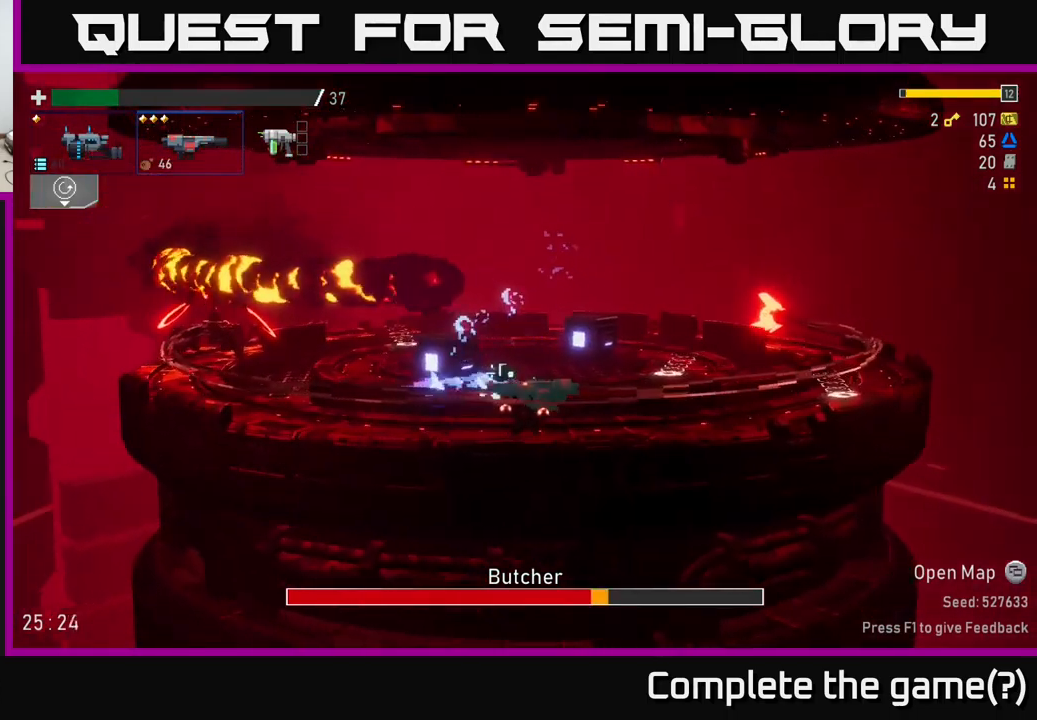
{"buttons": [], "left_stick": "right", "right_stick": "center", "events": [[167, "R2", "down"], [184, "A", "up"], [250, "left_stick", "center"], [284, "R2", "up"], [400, "left_stick", "right"]]}
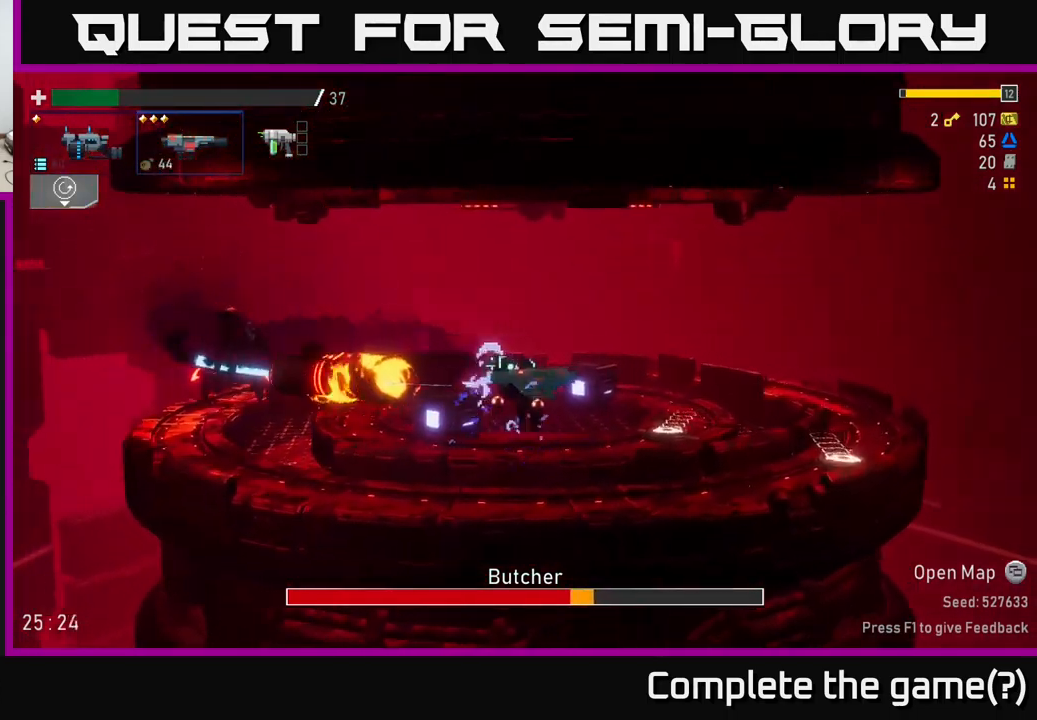
{"buttons": ["A"], "left_stick": "left", "right_stick": "center", "events": [[400, "left_stick", "left"], [434, "A", "down"]]}
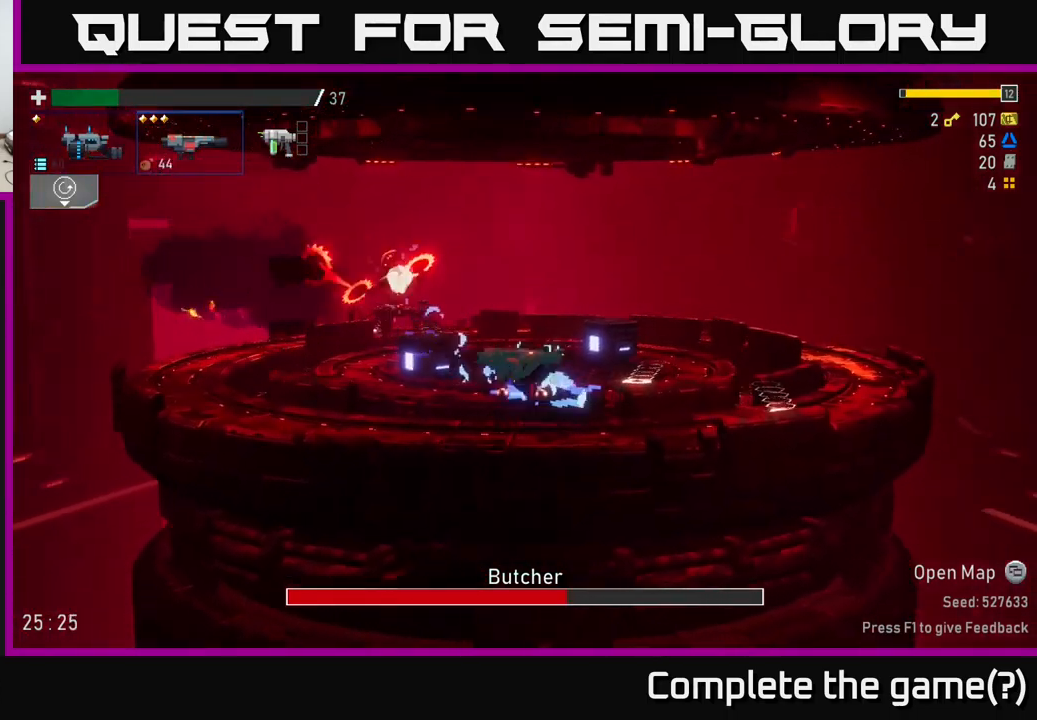
{"buttons": [], "left_stick": "left", "right_stick": "center", "events": [[17, "R2", "down"], [50, "A", "up"], [117, "R2", "up"]]}